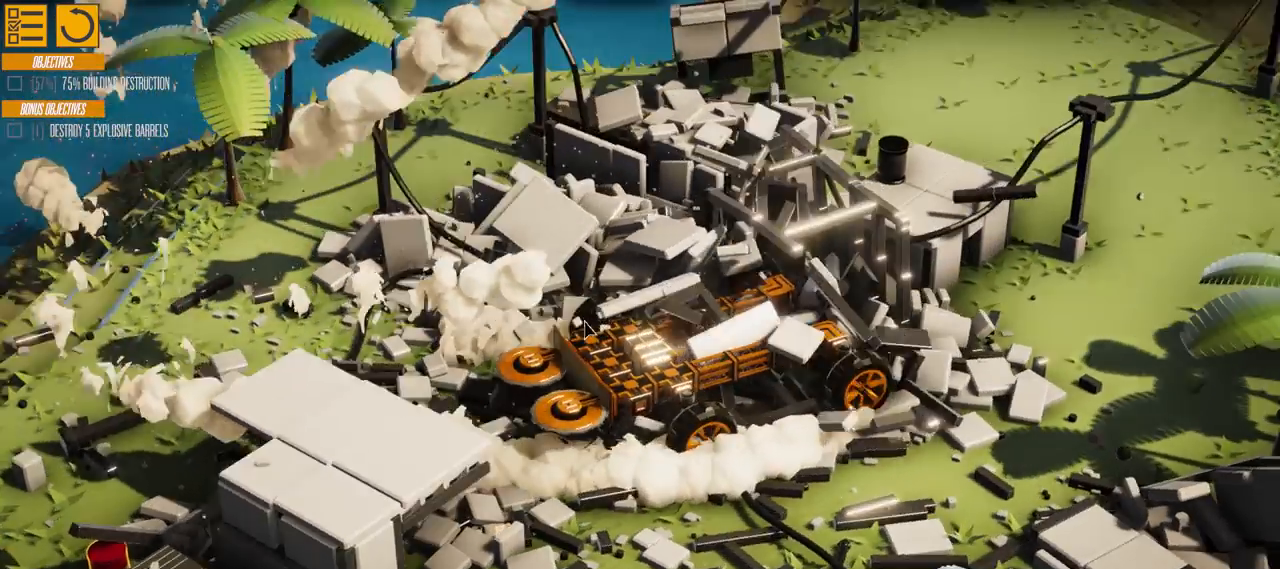
Gameplay with keyboard; each line is a JSON object with the keys held at the frame after it. "events" lists presses ("down") and releases ("up") of "a", "d", "e", "s" and "w" between this image and that frame as [ms after this image, input, new state], when the widget could be followed in between. No other keys are recorded. Mouse input is not recorded.
{"keys": ["w"], "events": [[367, "a", "up"]]}
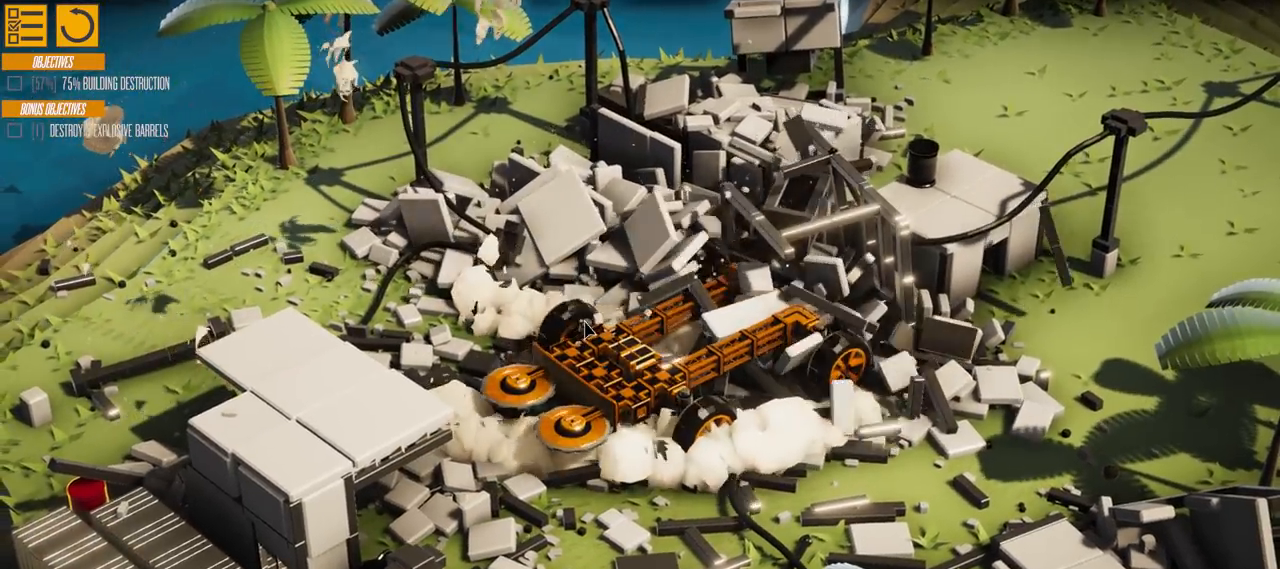
{"keys": ["d", "w"], "events": [[283, "d", "down"]]}
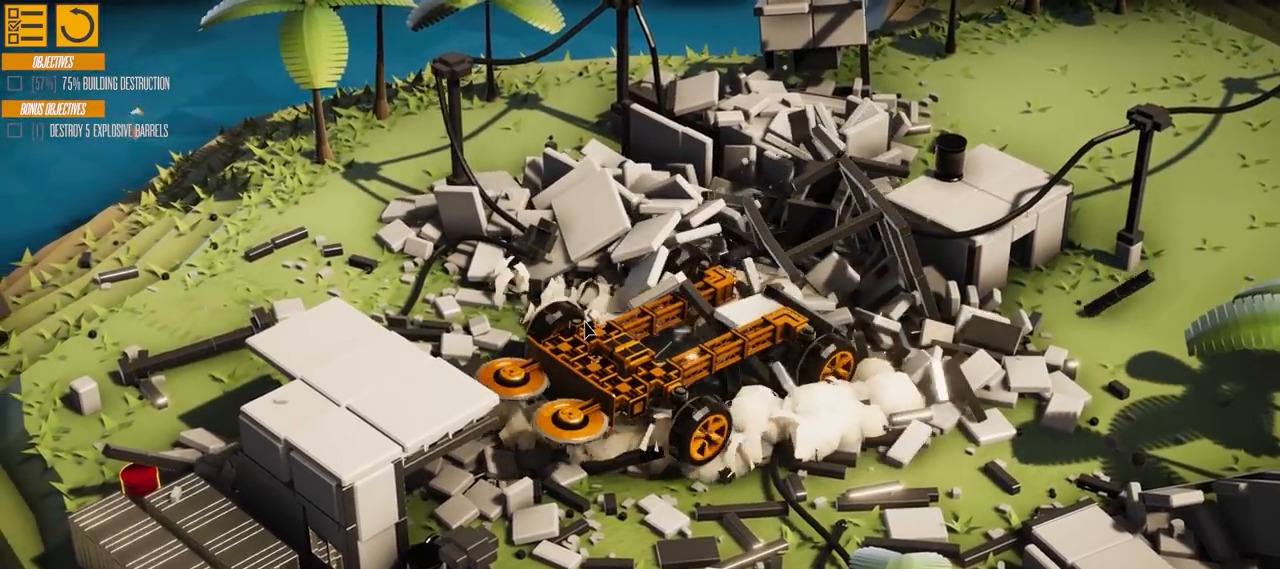
{"keys": ["d", "w"], "events": [[234, "d", "up"], [501, "d", "down"]]}
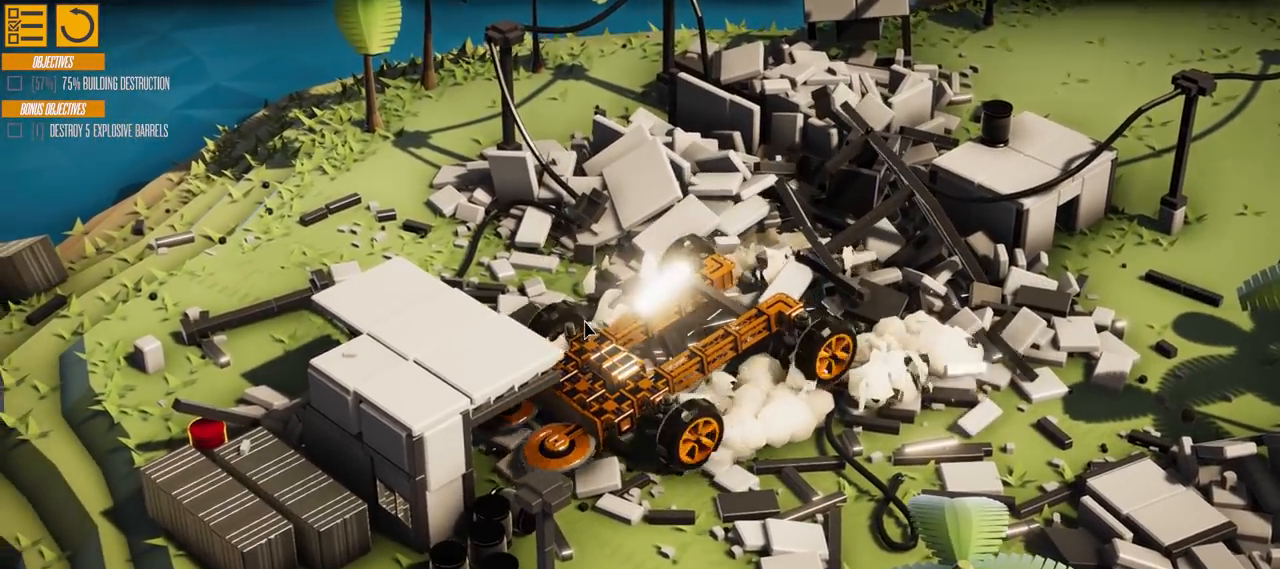
{"keys": ["d", "w"], "events": []}
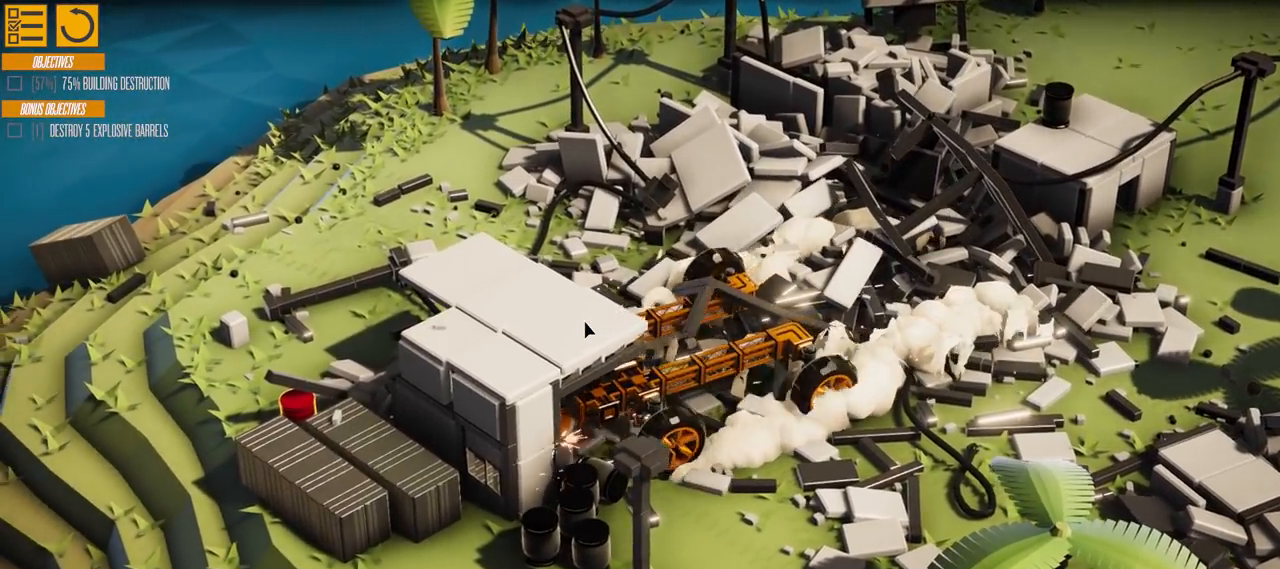
{"keys": ["w"], "events": [[84, "d", "up"]]}
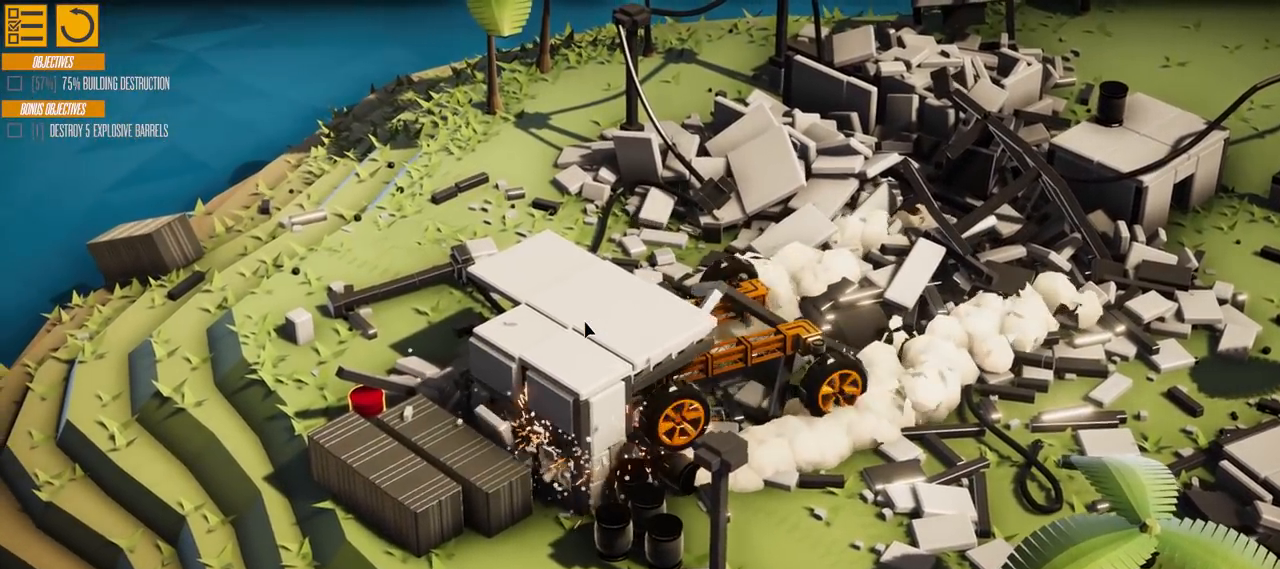
{"keys": ["d", "w"], "events": [[300, "d", "down"]]}
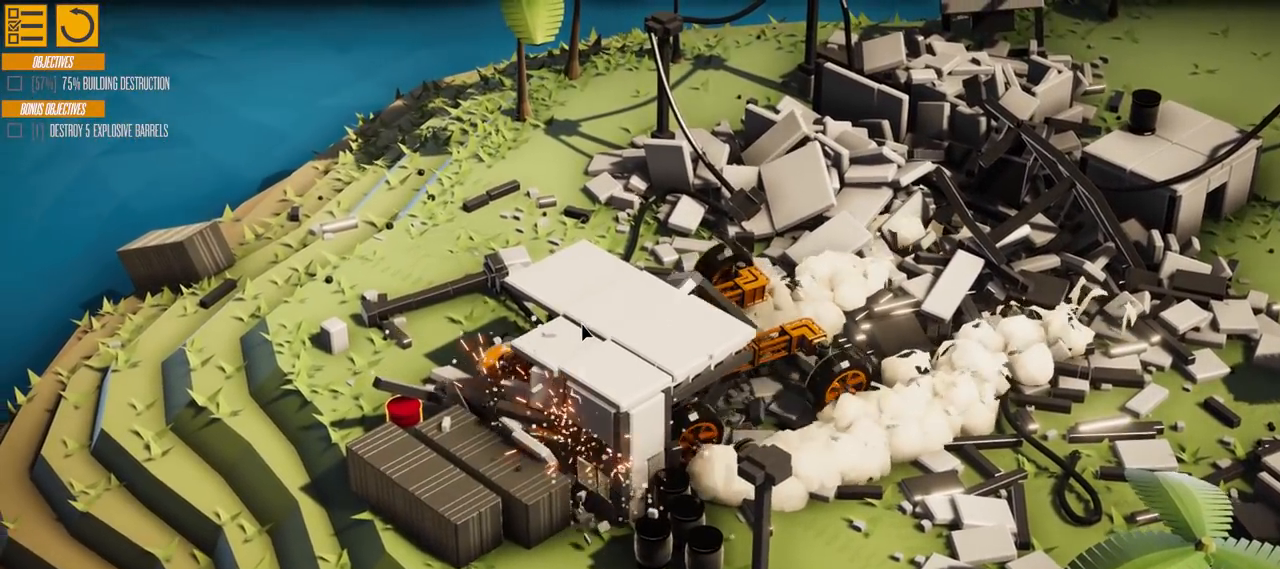
{"keys": ["w"], "events": [[301, "d", "up"]]}
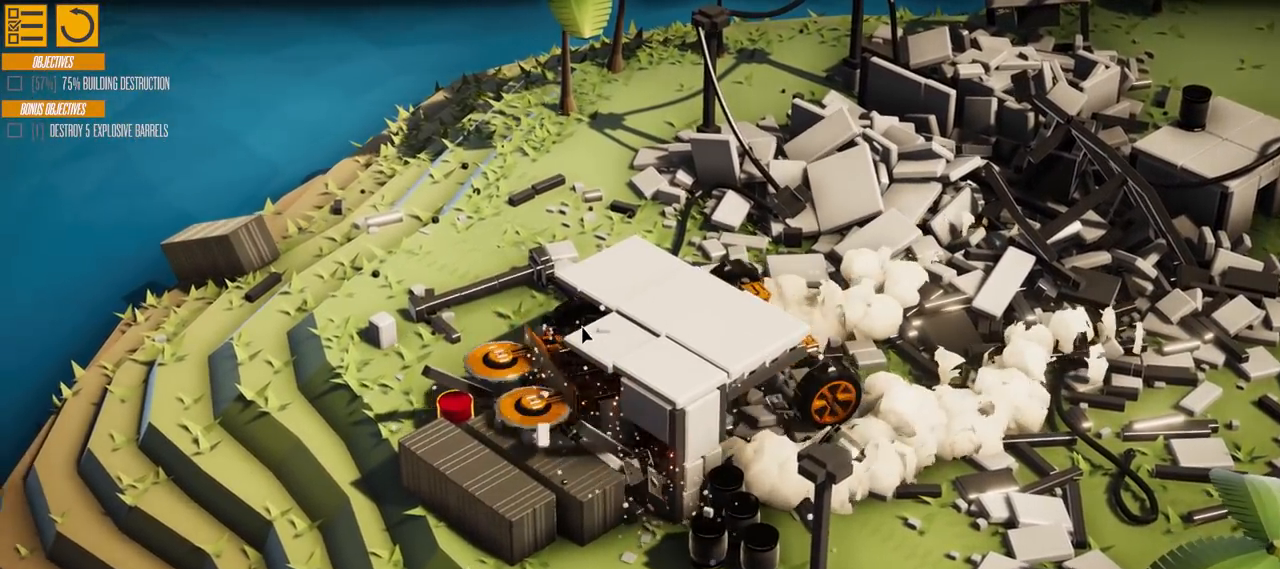
{"keys": [], "events": [[267, "w", "up"]]}
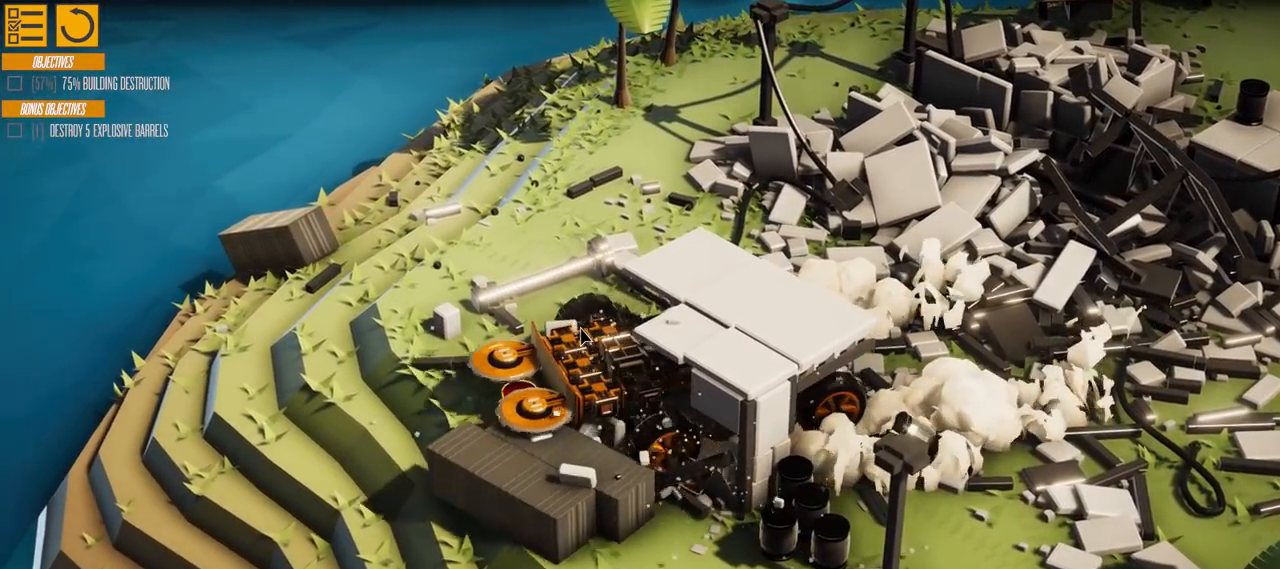
{"keys": ["w"], "events": [[200, "w", "down"]]}
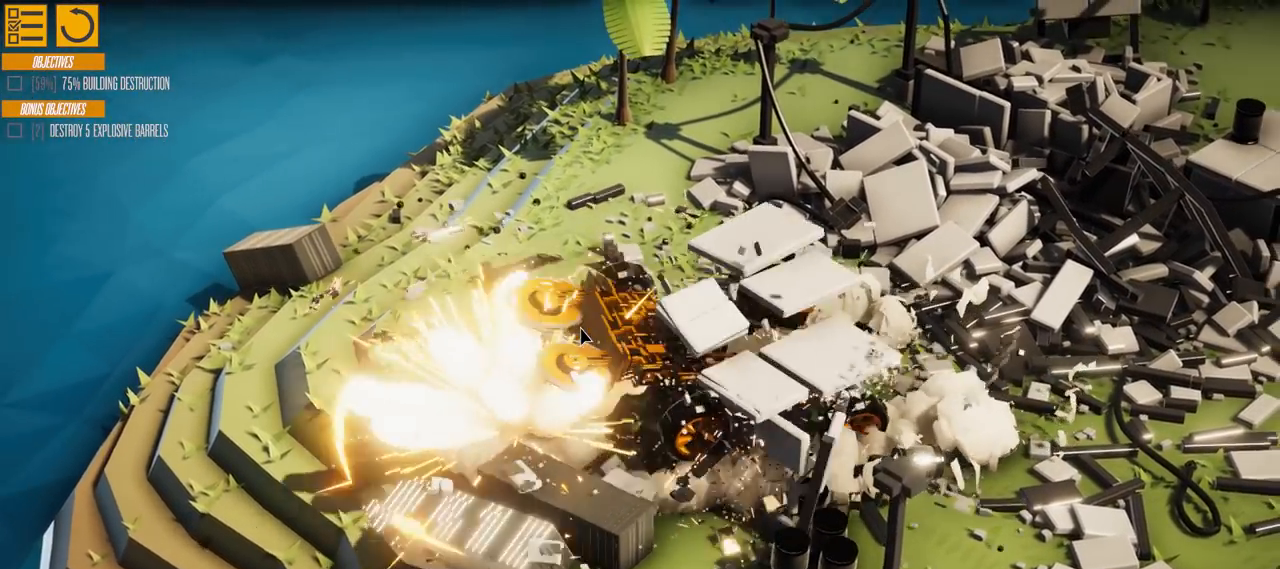
{"keys": [], "events": [[217, "w", "up"]]}
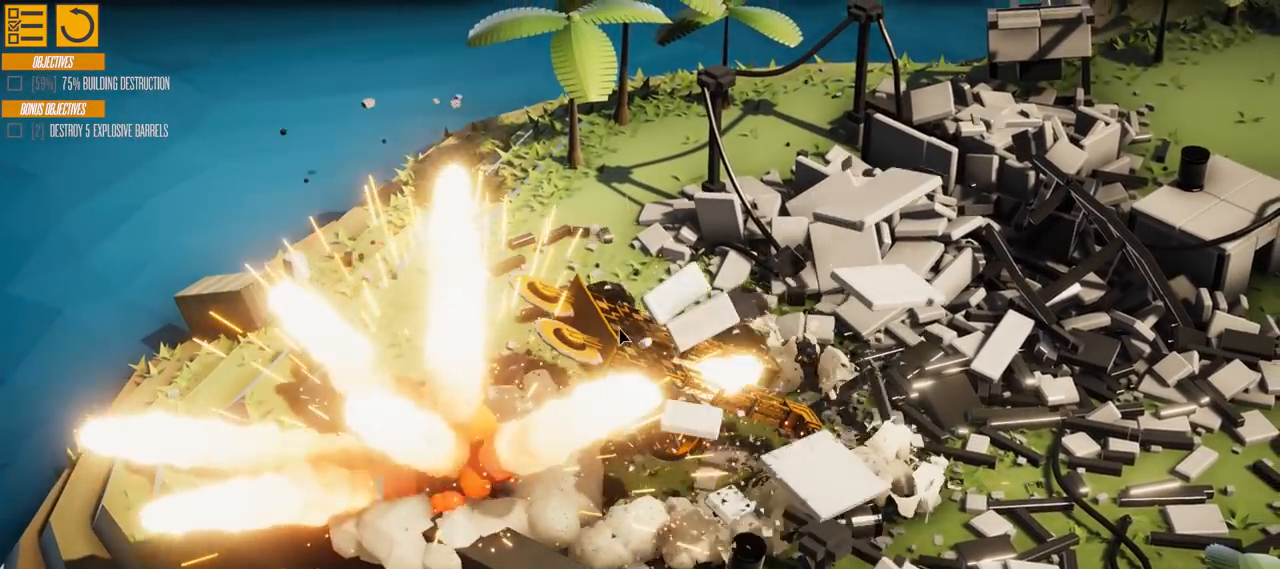
{"keys": ["d"], "events": [[84, "d", "down"]]}
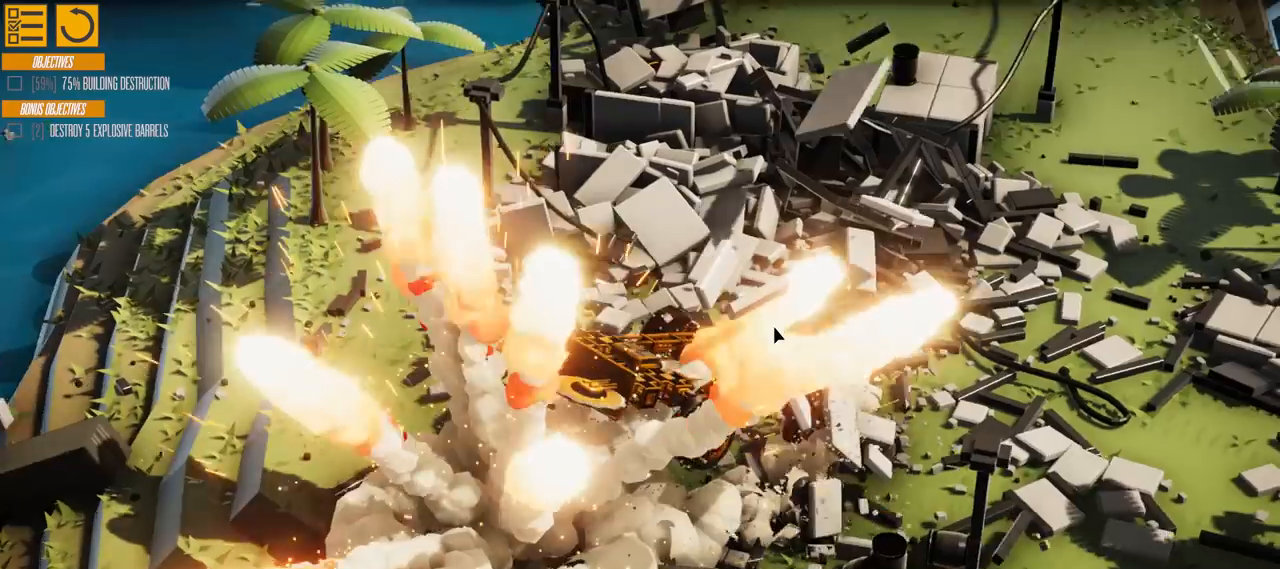
{"keys": ["d"], "events": []}
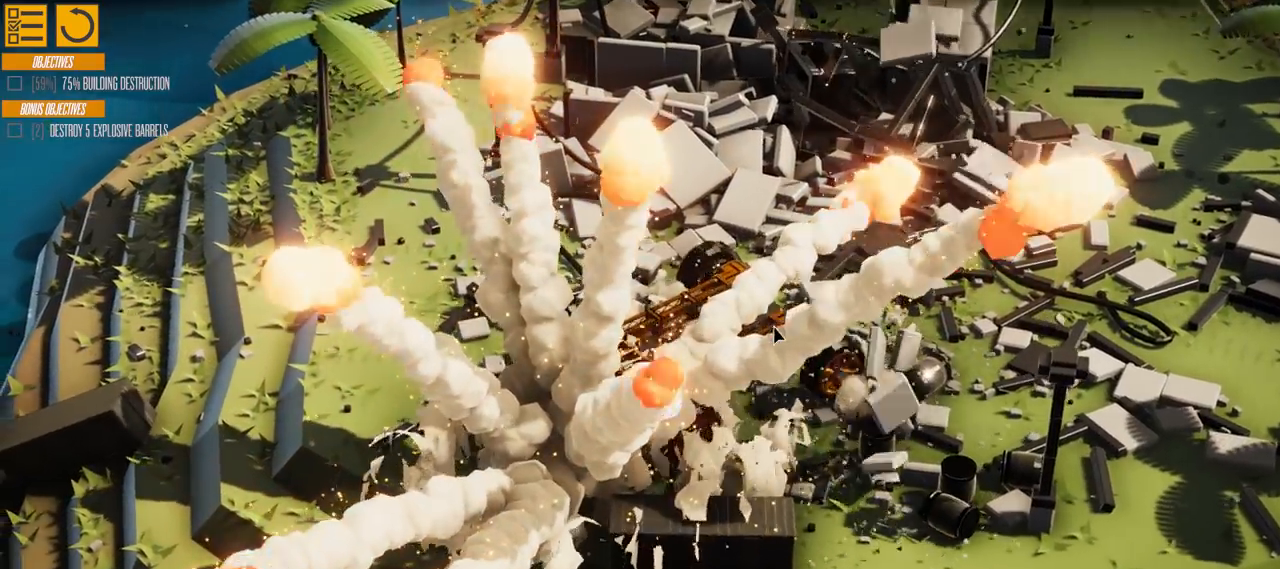
{"keys": ["d"], "events": []}
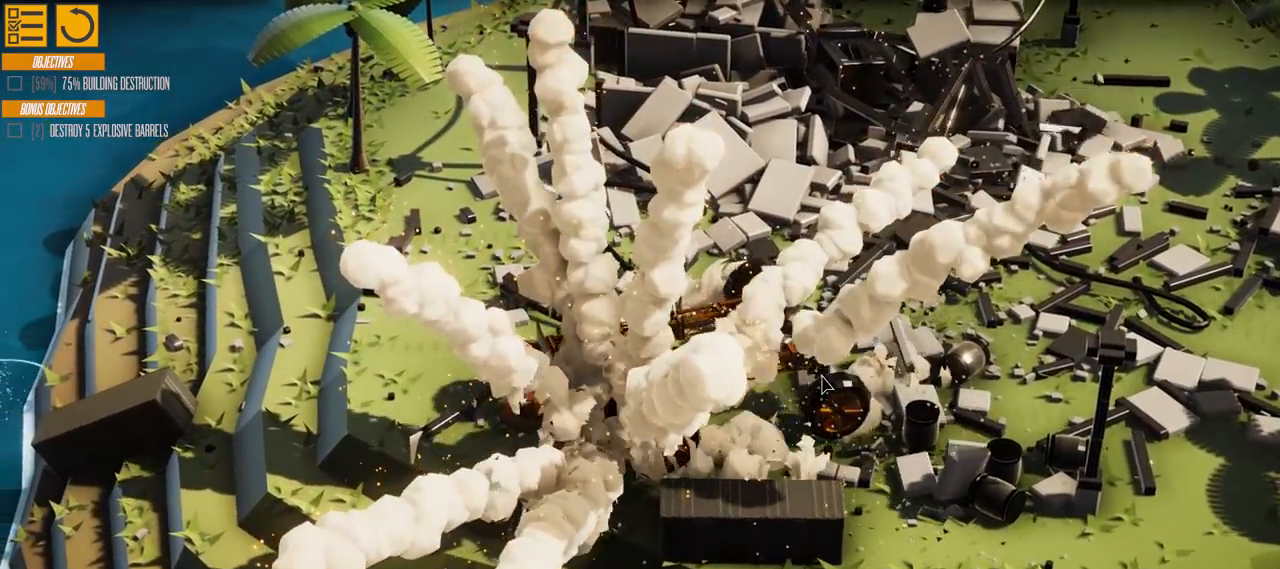
{"keys": ["d"], "events": []}
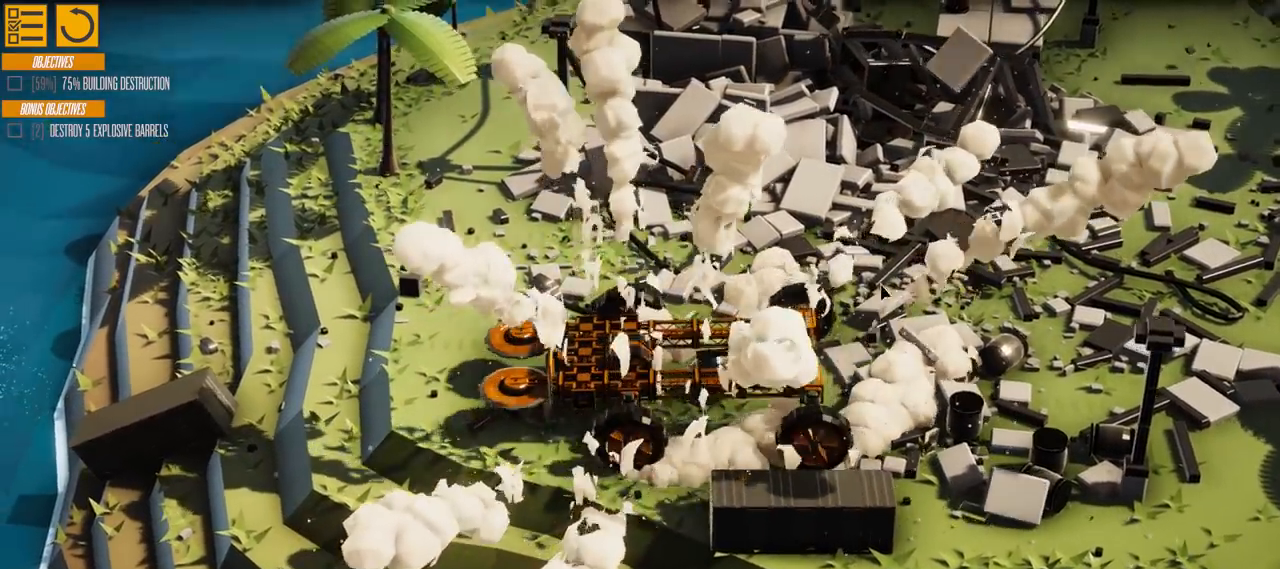
{"keys": ["d"], "events": []}
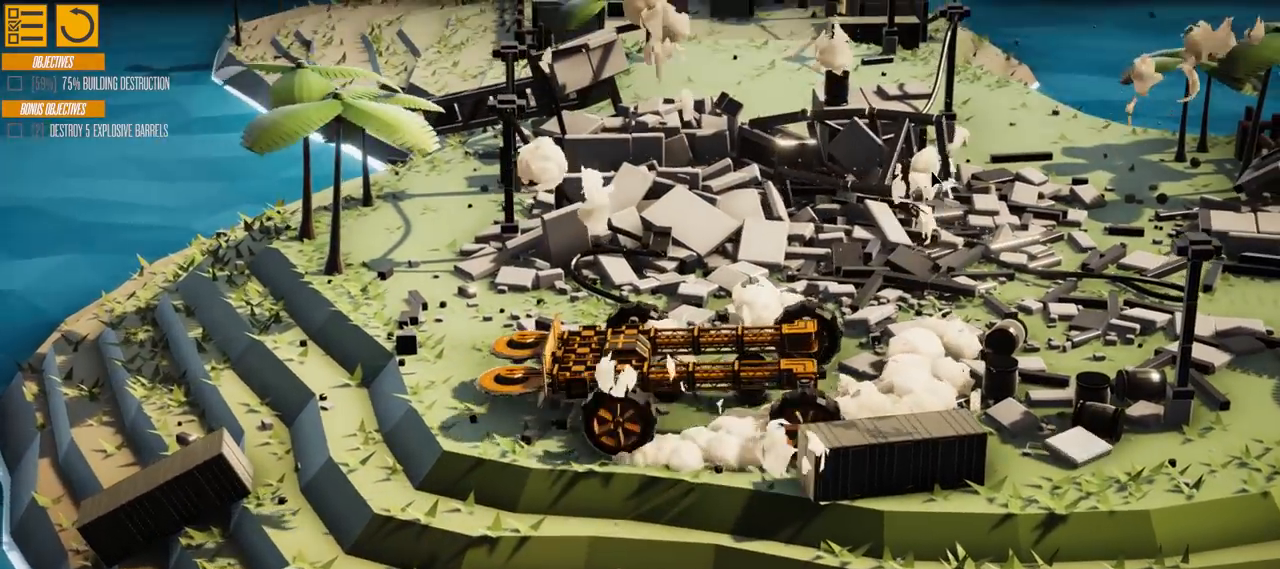
{"keys": ["d"], "events": []}
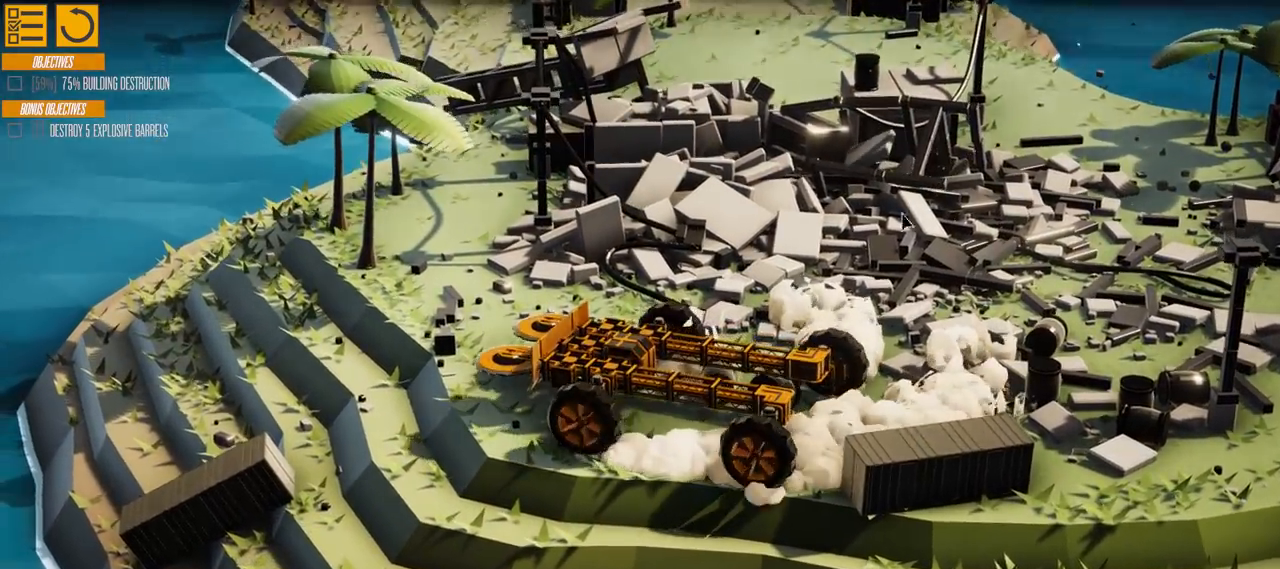
{"keys": ["d"], "events": []}
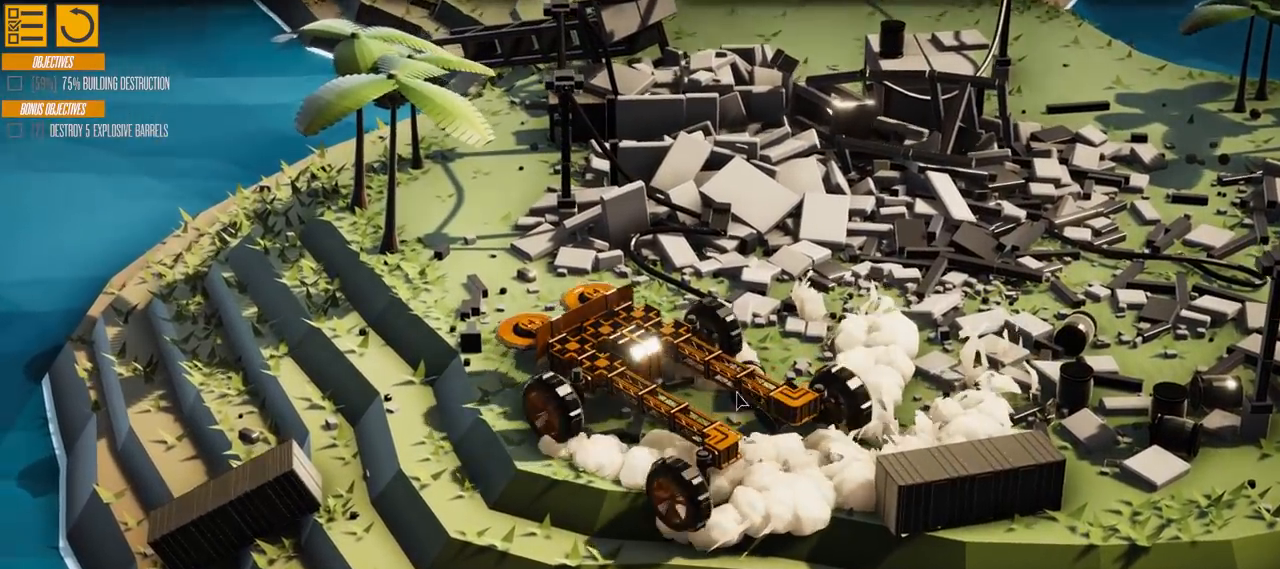
{"keys": ["w"], "events": [[167, "w", "down"], [217, "d", "up"]]}
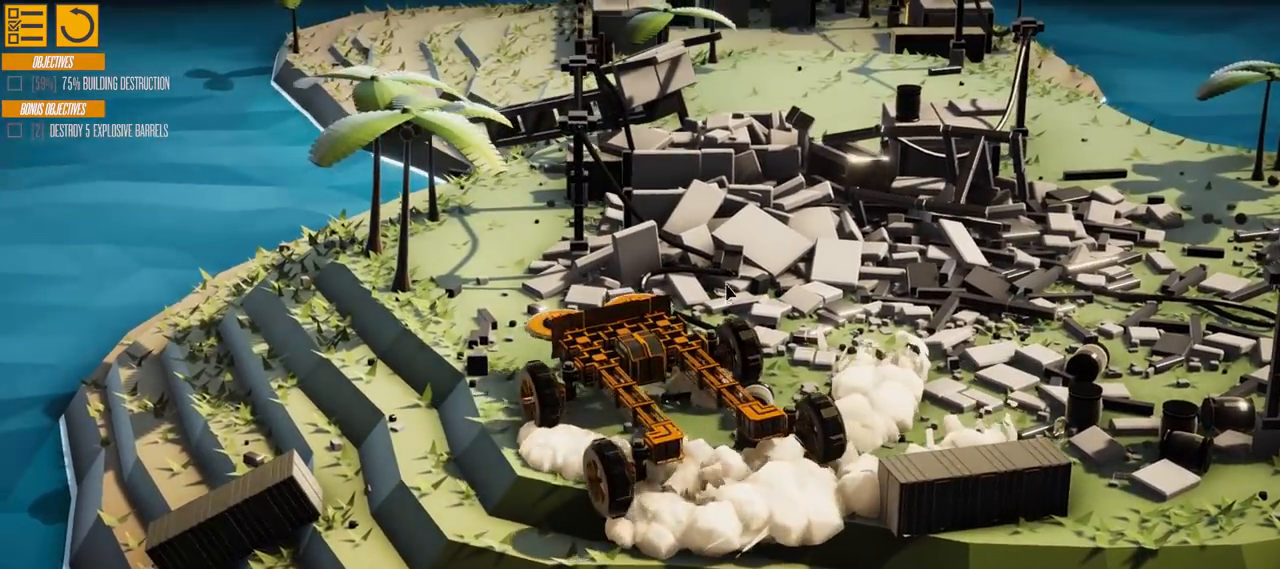
{"keys": ["d", "w"], "events": [[50, "d", "down"]]}
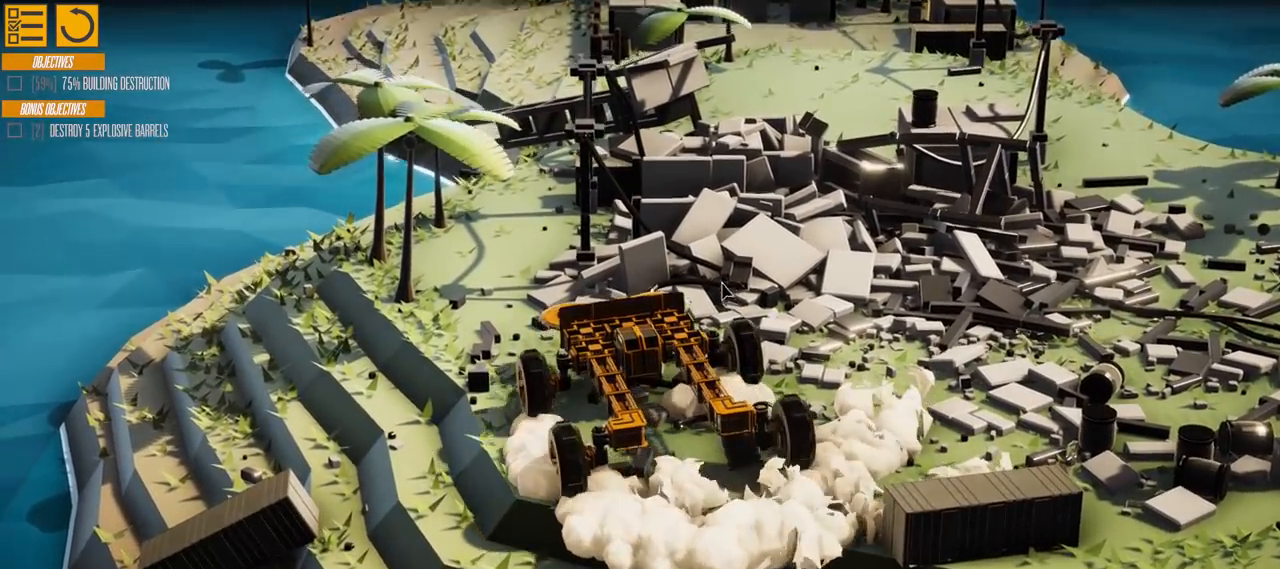
{"keys": ["w"], "events": [[333, "d", "up"]]}
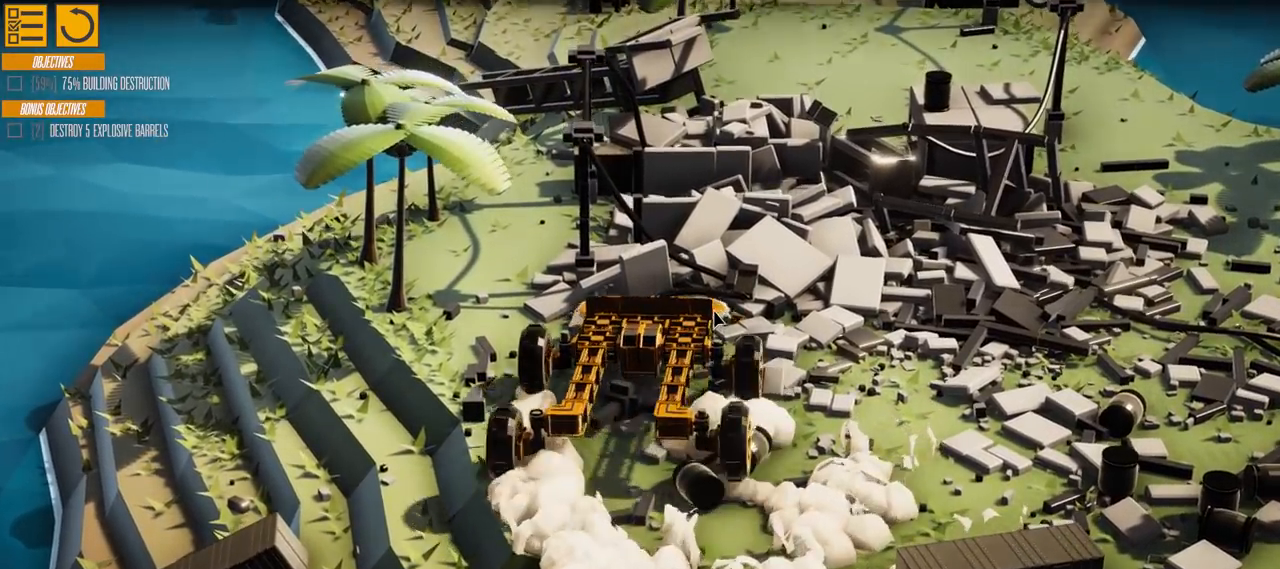
{"keys": ["w"], "events": []}
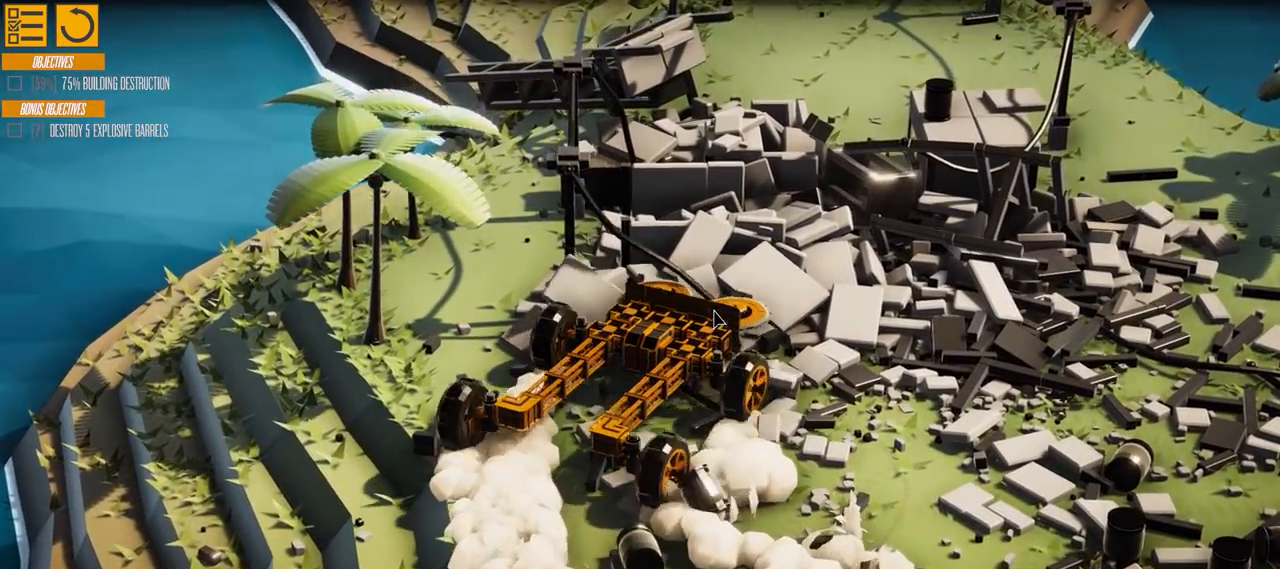
{"keys": ["w"], "events": []}
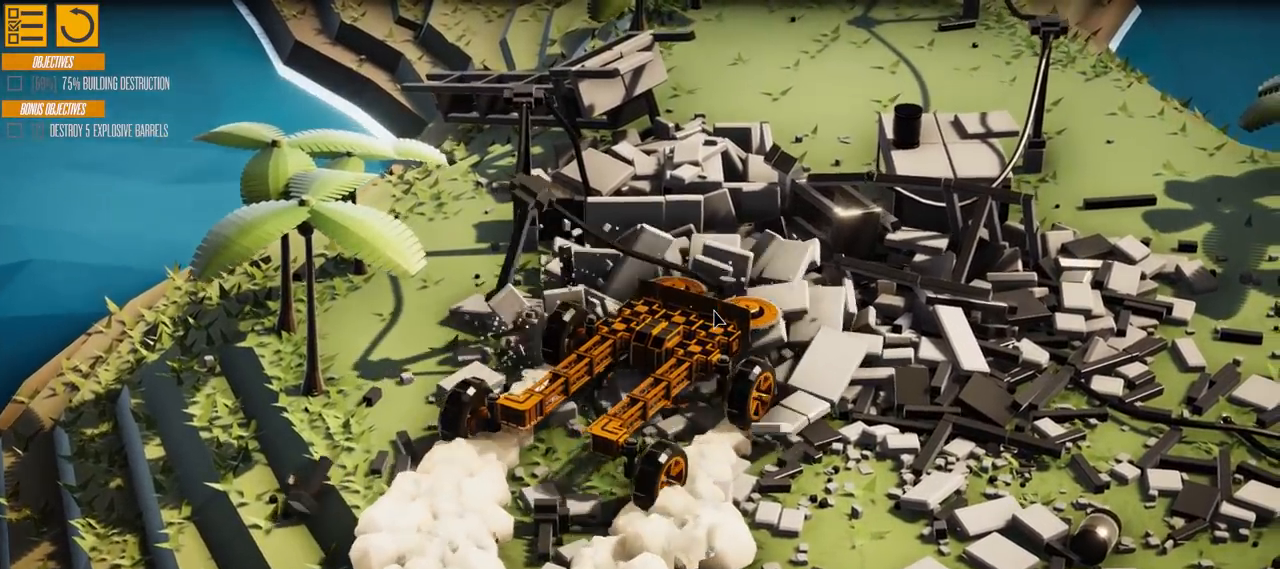
{"keys": ["a", "w"], "events": [[67, "a", "down"]]}
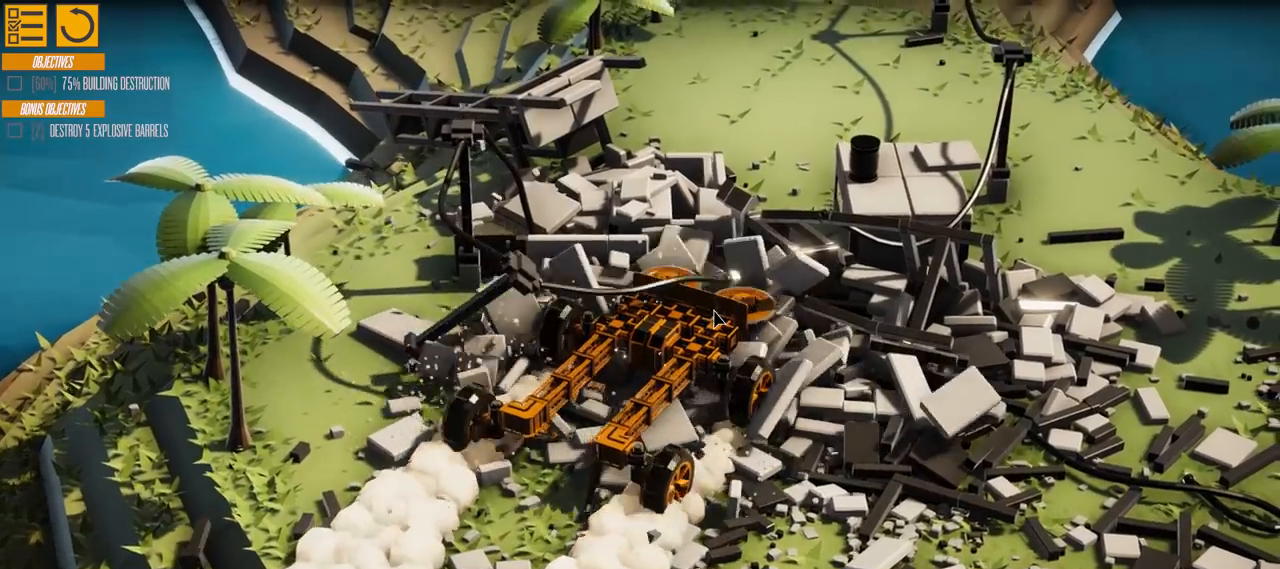
{"keys": ["w"], "events": [[133, "a", "up"], [233, "a", "down"], [267, "a", "up"]]}
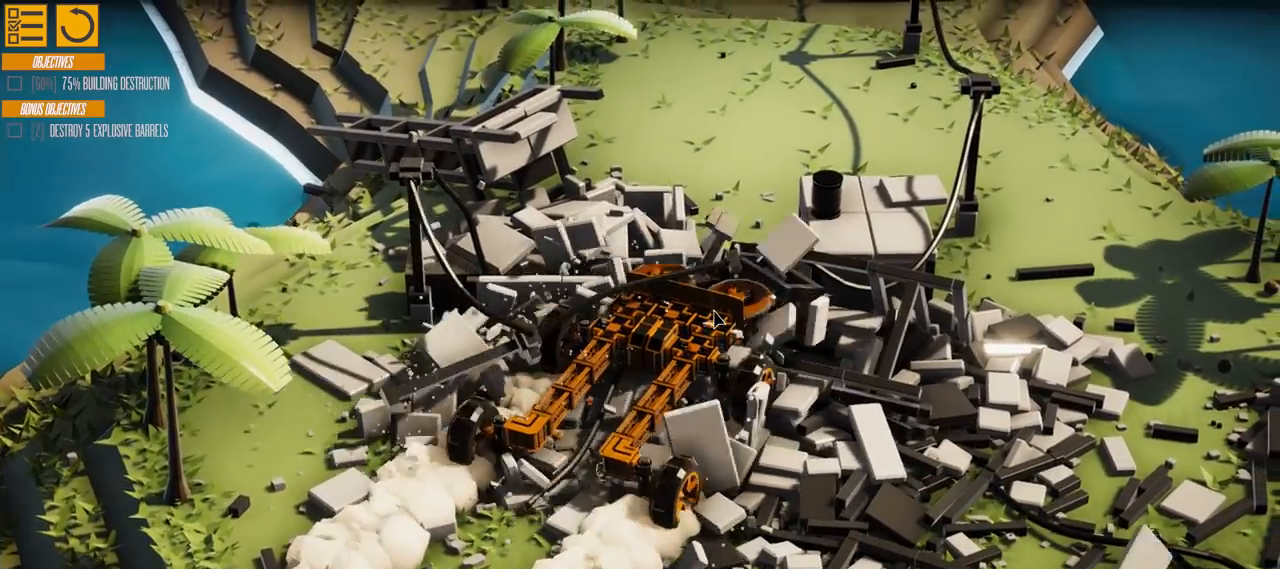
{"keys": ["w"]}
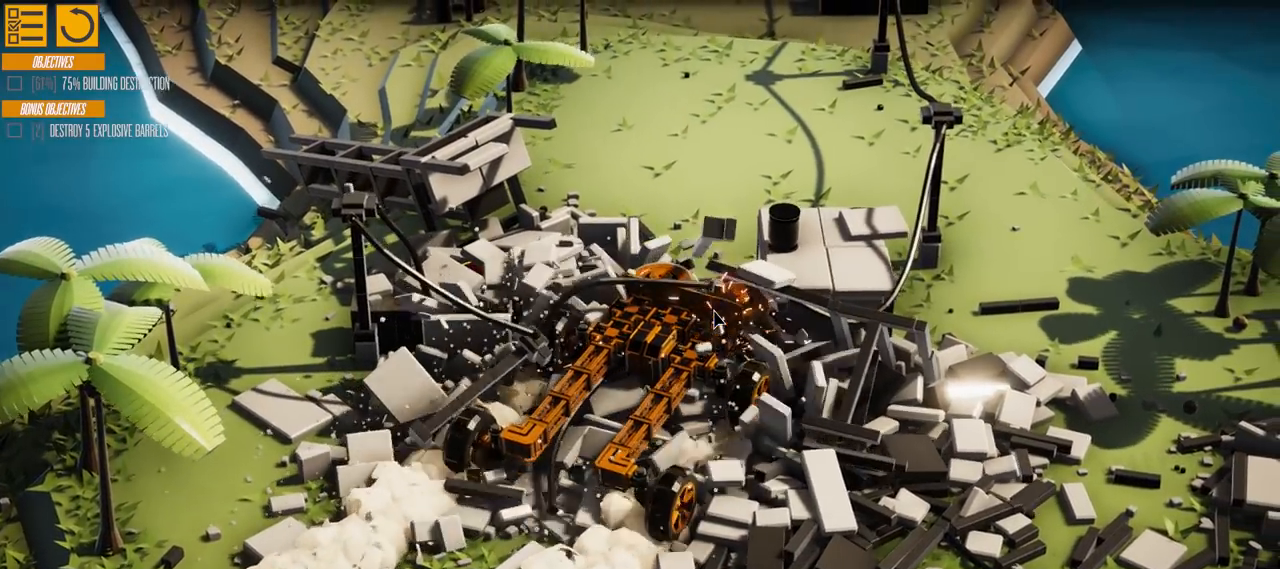
{"keys": ["w"], "events": []}
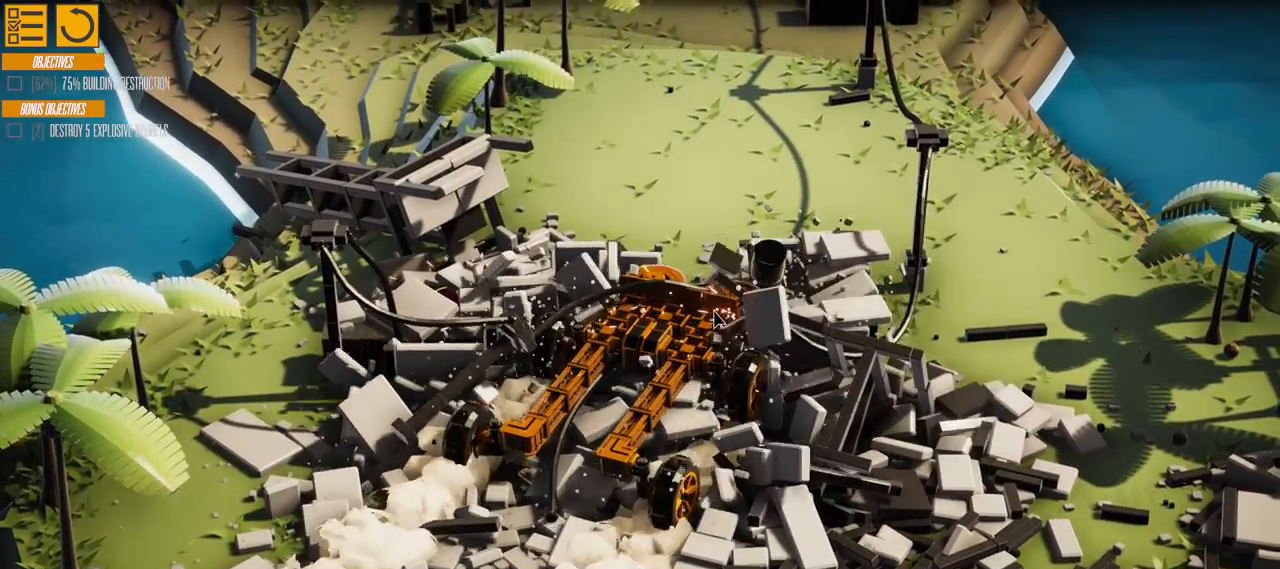
{"keys": ["w"], "events": []}
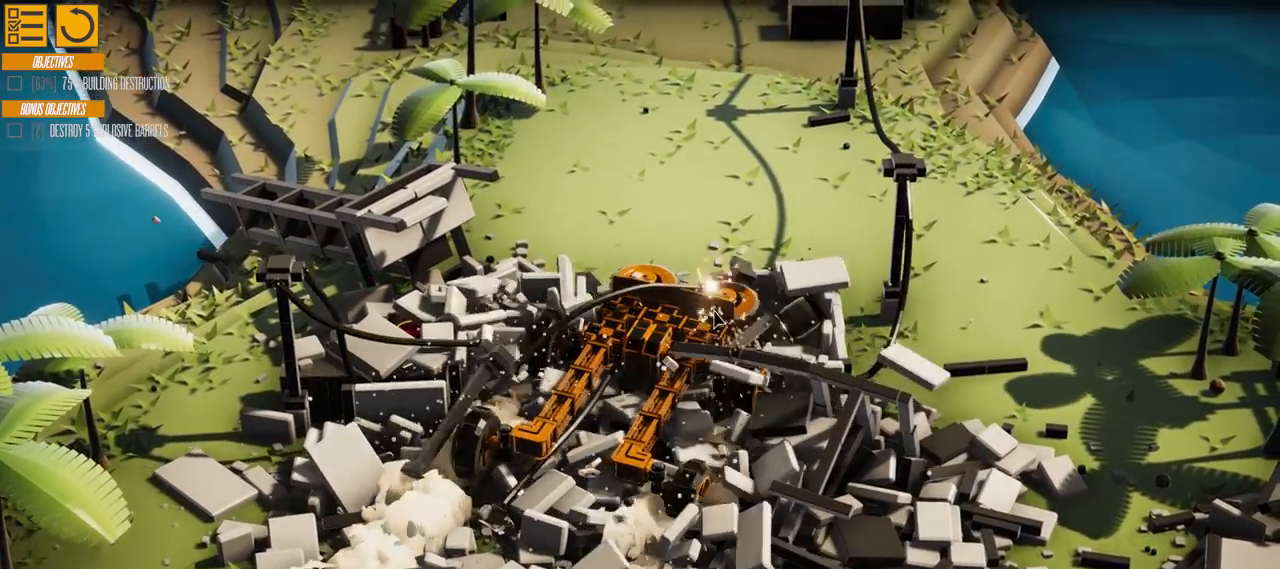
{"keys": ["w"], "events": []}
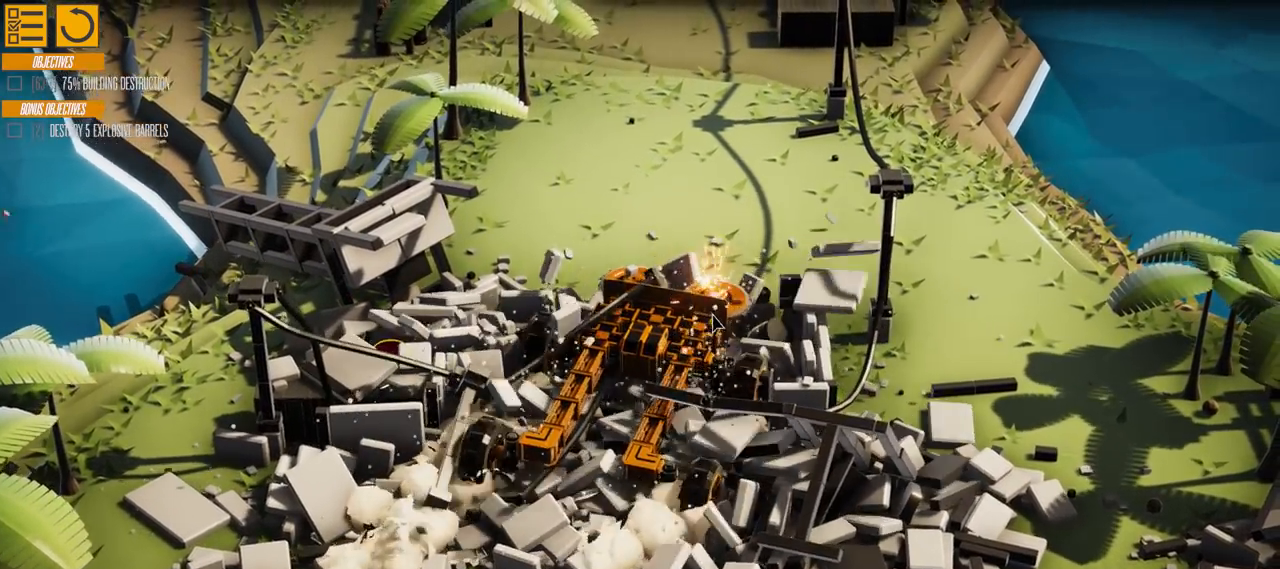
{"keys": ["w"], "events": []}
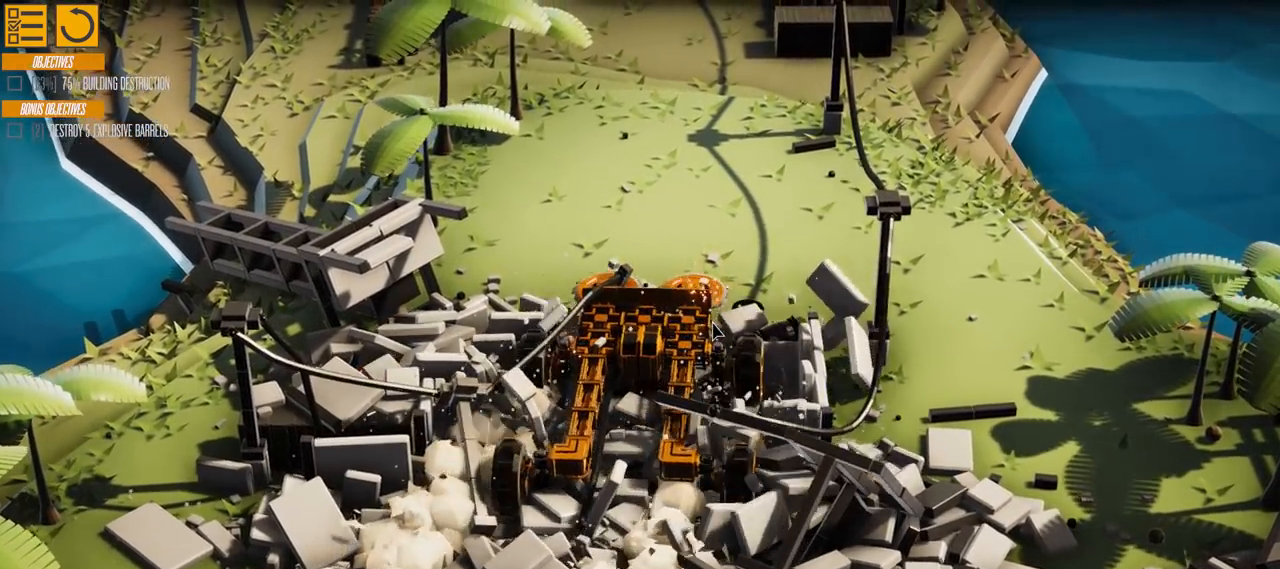
{"keys": ["d", "w"], "events": [[333, "d", "down"]]}
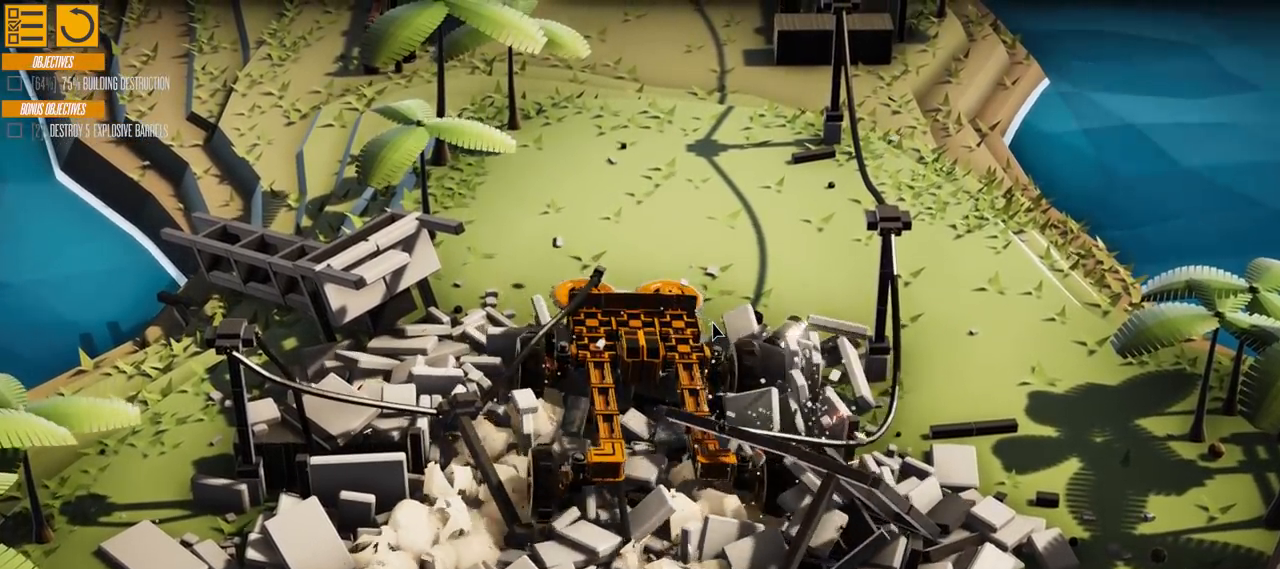
{"keys": ["d", "w"], "events": []}